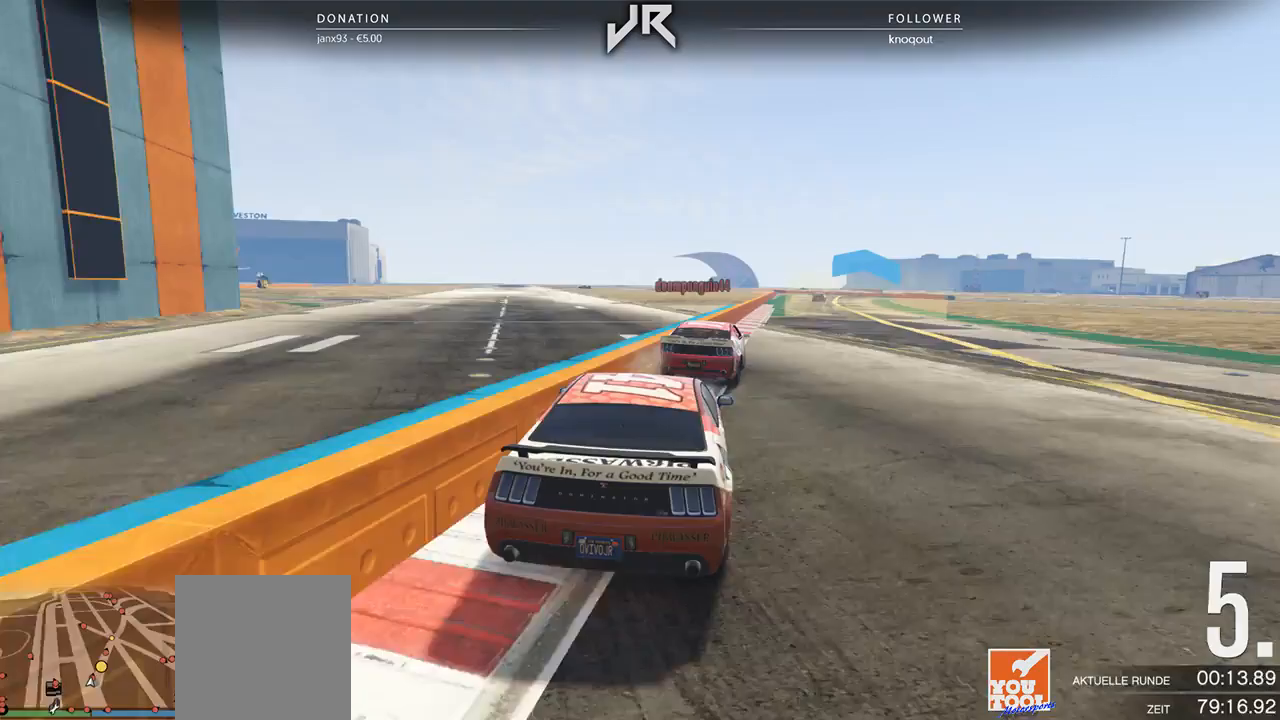
Gameplay with a controller (Xbox layout); each line is a JSON object with the inputs held at the frame after it. "events" lists button and stick changes between this image and that frame as [ms after this image, input, new state], when the widget could be followed in between. Not read: R2.
{"buttons": [], "left_stick": "right", "right_stick": "center", "events": [[125, "left_stick", "center"], [396, "left_stick", "right"]]}
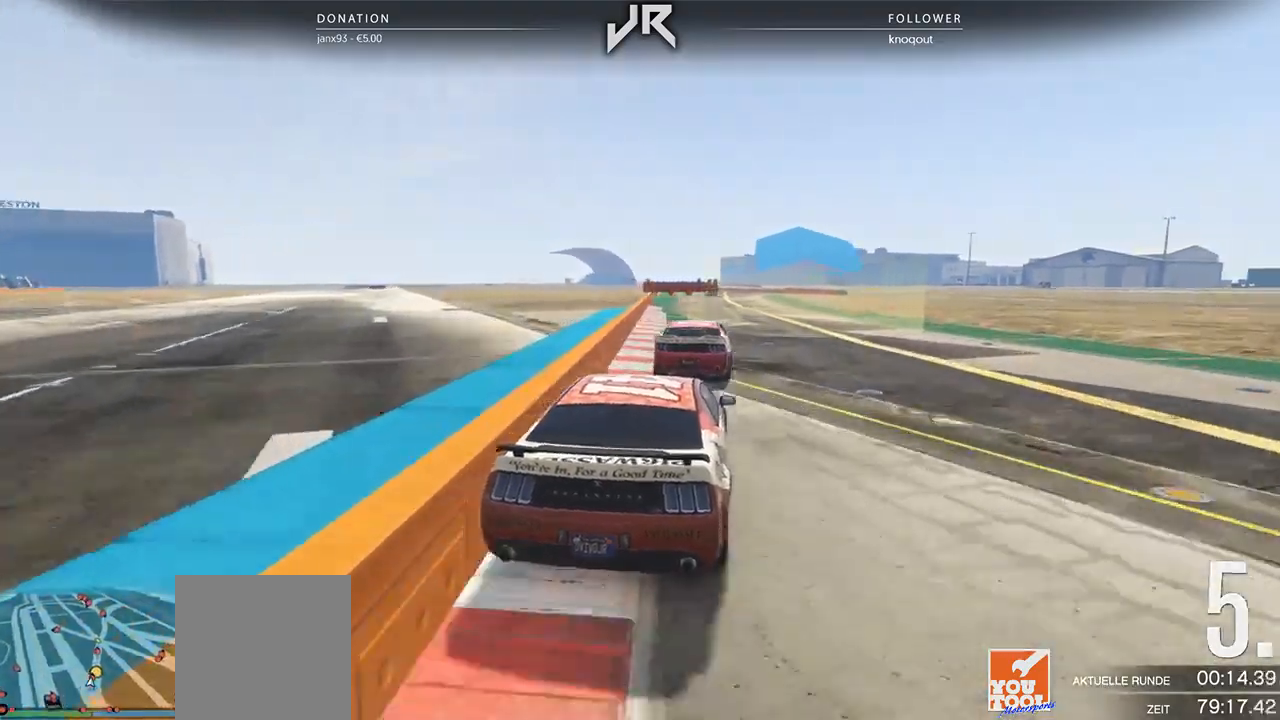
{"buttons": [], "left_stick": "center", "right_stick": "center", "events": [[21, "left_stick", "center"]]}
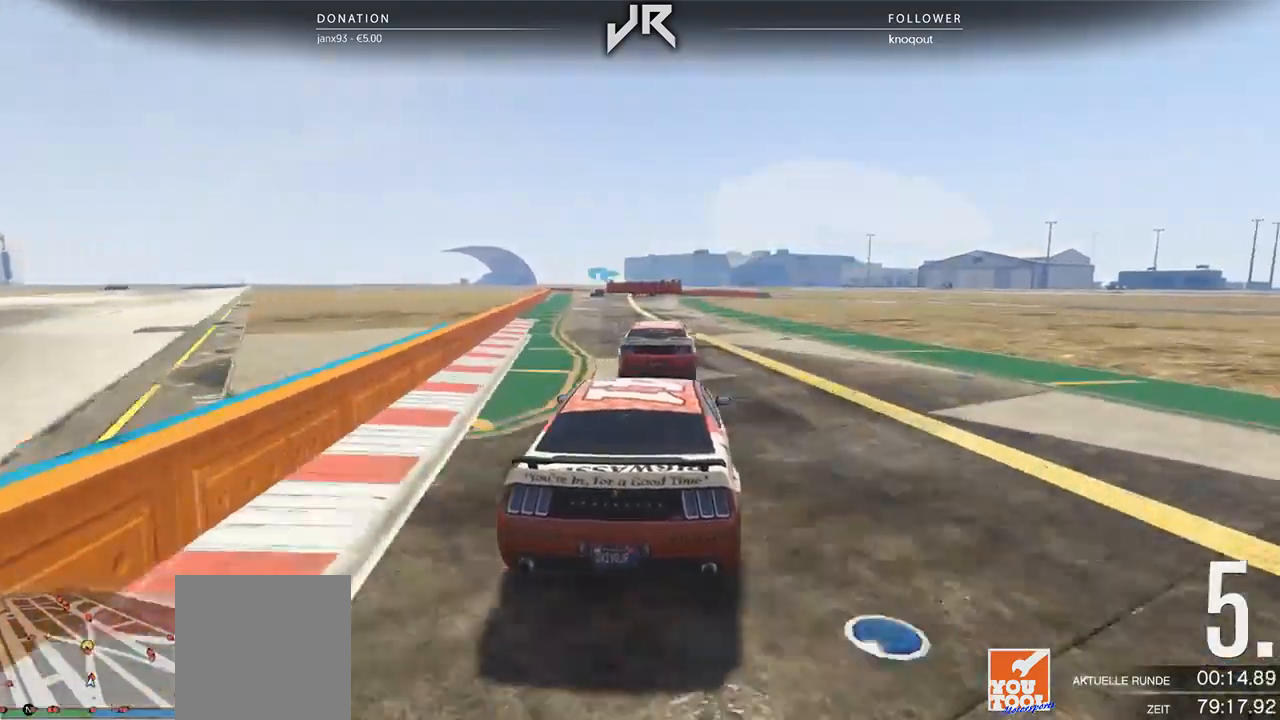
{"buttons": [], "left_stick": "center", "right_stick": "center", "events": [[188, "left_stick", "right"], [292, "left_stick", "center"]]}
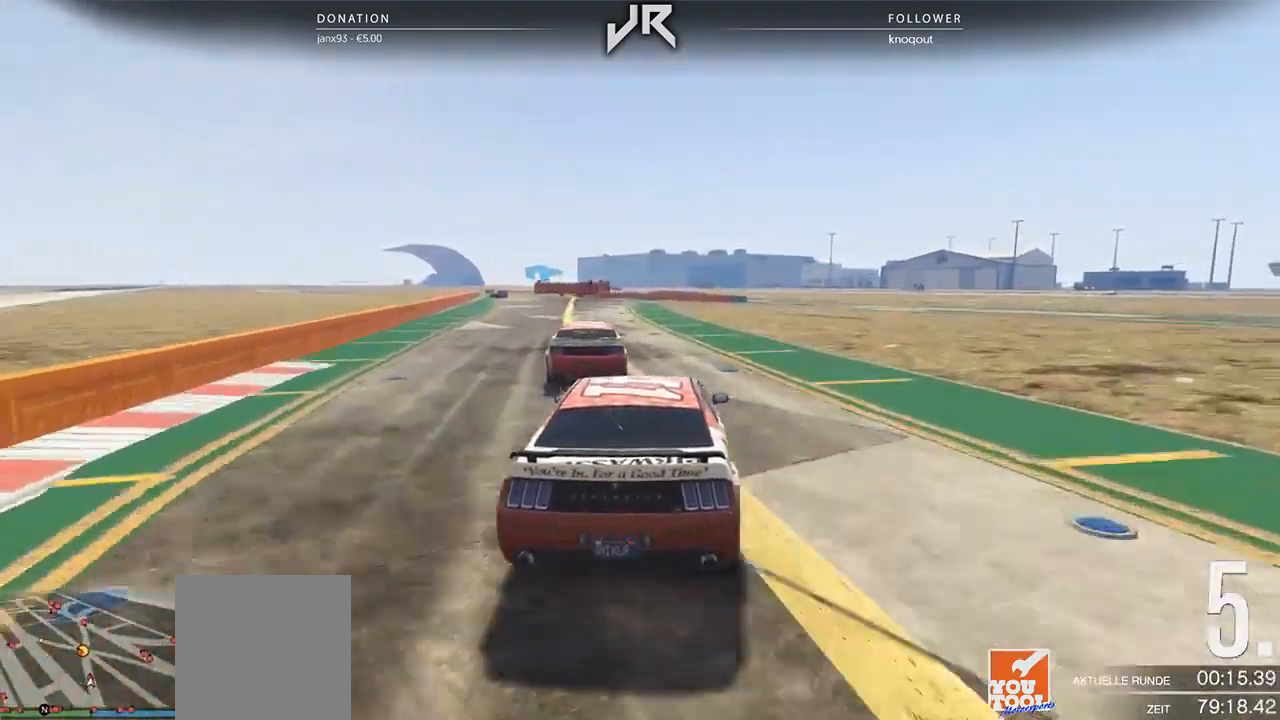
{"buttons": [], "left_stick": "center", "right_stick": "center", "events": [[354, "left_stick", "down-left"], [438, "left_stick", "center"]]}
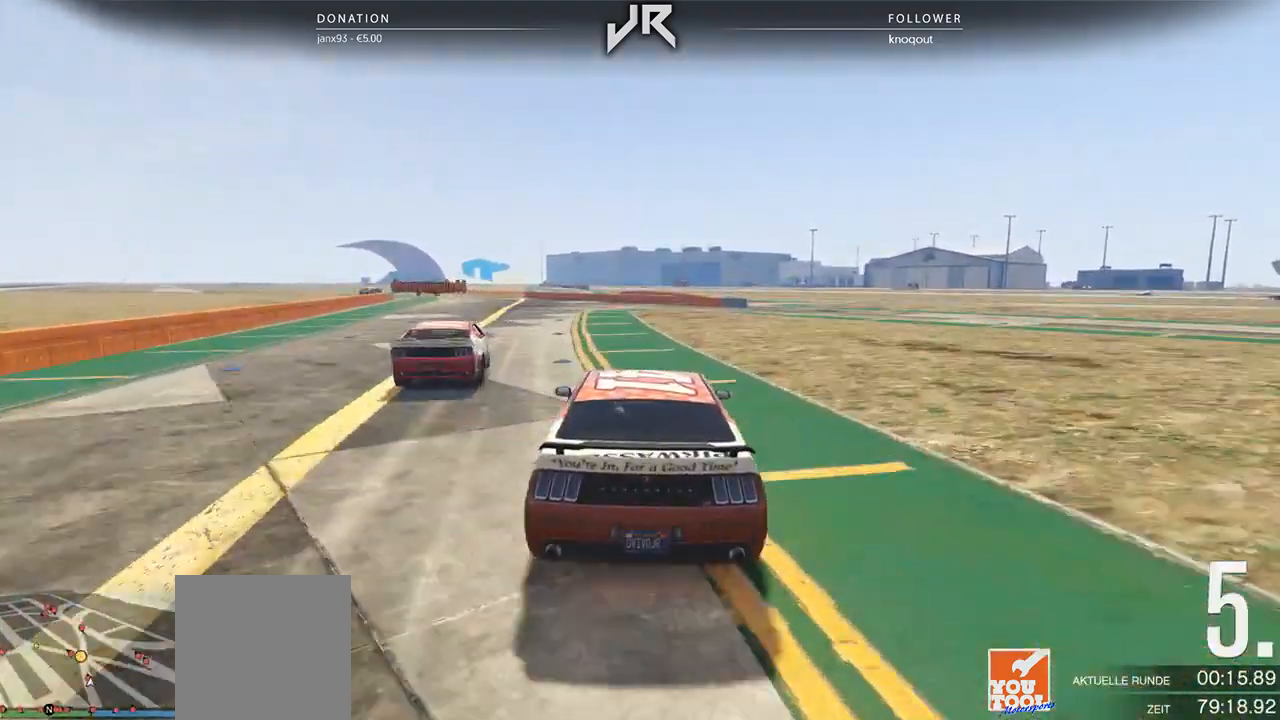
{"buttons": [], "left_stick": "center", "right_stick": "center", "events": [[83, "left_stick", "down-left"], [208, "left_stick", "center"], [333, "left_stick", "left"], [438, "left_stick", "center"]]}
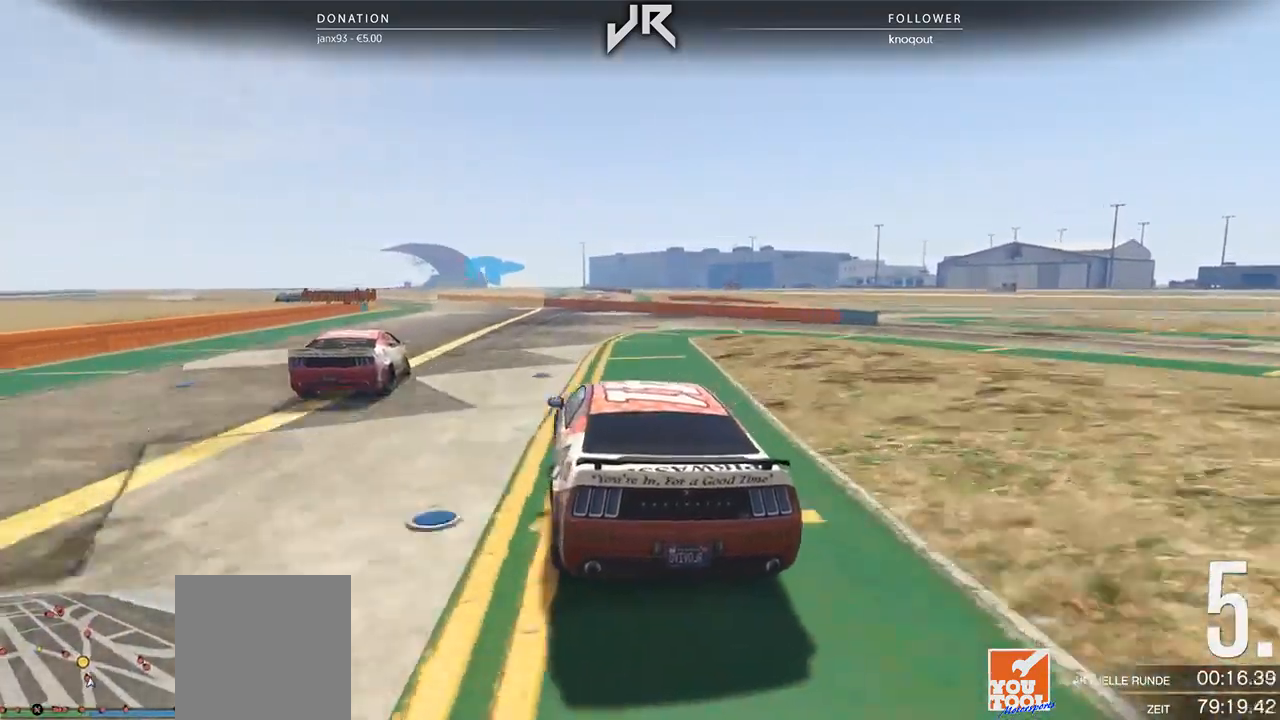
{"buttons": [], "left_stick": "center", "right_stick": "center", "events": [[83, "left_stick", "left"], [208, "left_stick", "center"], [396, "left_stick", "left"], [500, "left_stick", "center"]]}
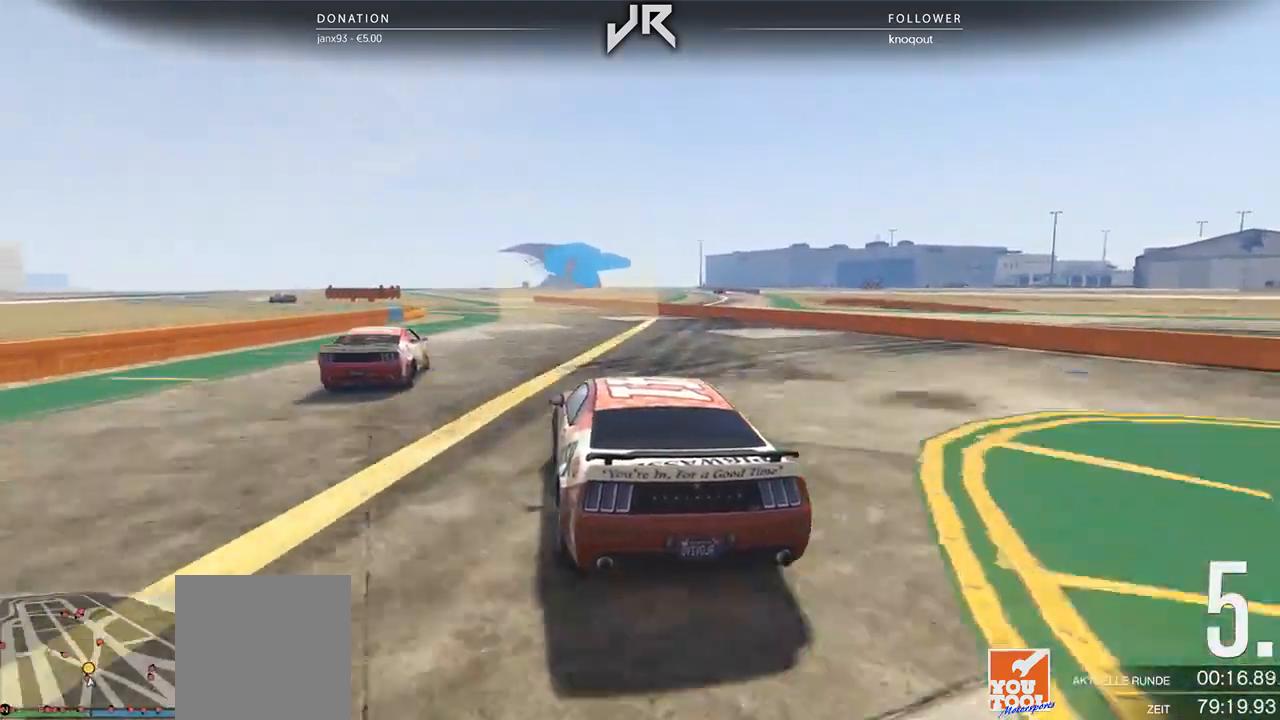
{"buttons": [], "left_stick": "center", "right_stick": "center", "events": [[125, "left_stick", "left"], [271, "left_stick", "center"], [396, "left_stick", "down-left"], [500, "left_stick", "center"]]}
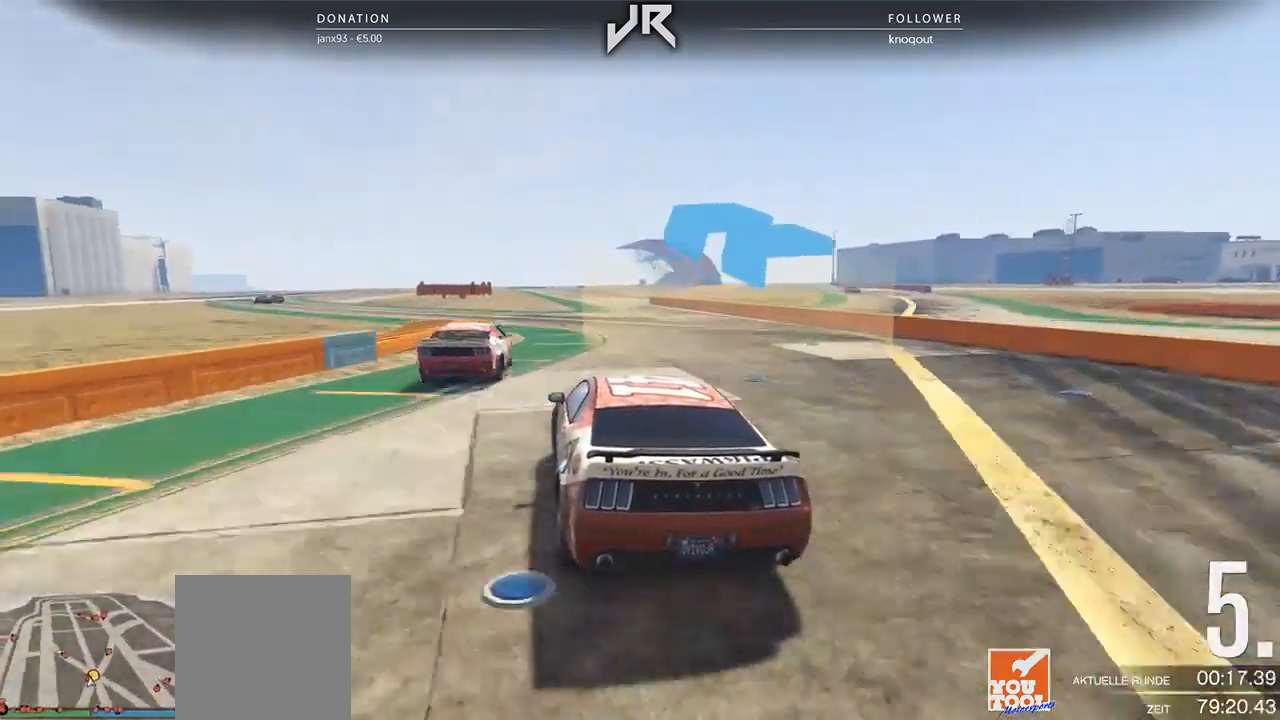
{"buttons": [], "left_stick": "center", "right_stick": "center", "events": [[167, "left_stick", "down-left"], [292, "left_stick", "center"]]}
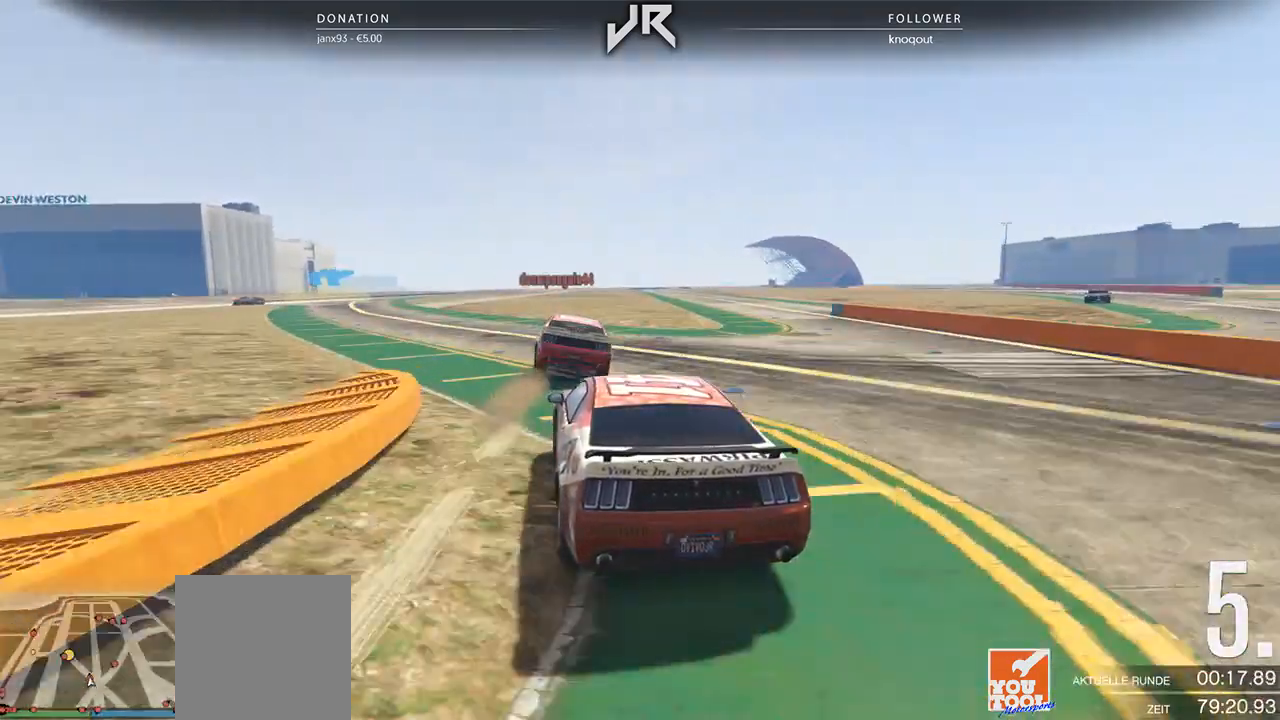
{"buttons": [], "left_stick": "center", "right_stick": "center", "events": [[21, "left_stick", "down-left"], [125, "left_stick", "center"], [250, "left_stick", "left"], [396, "left_stick", "center"]]}
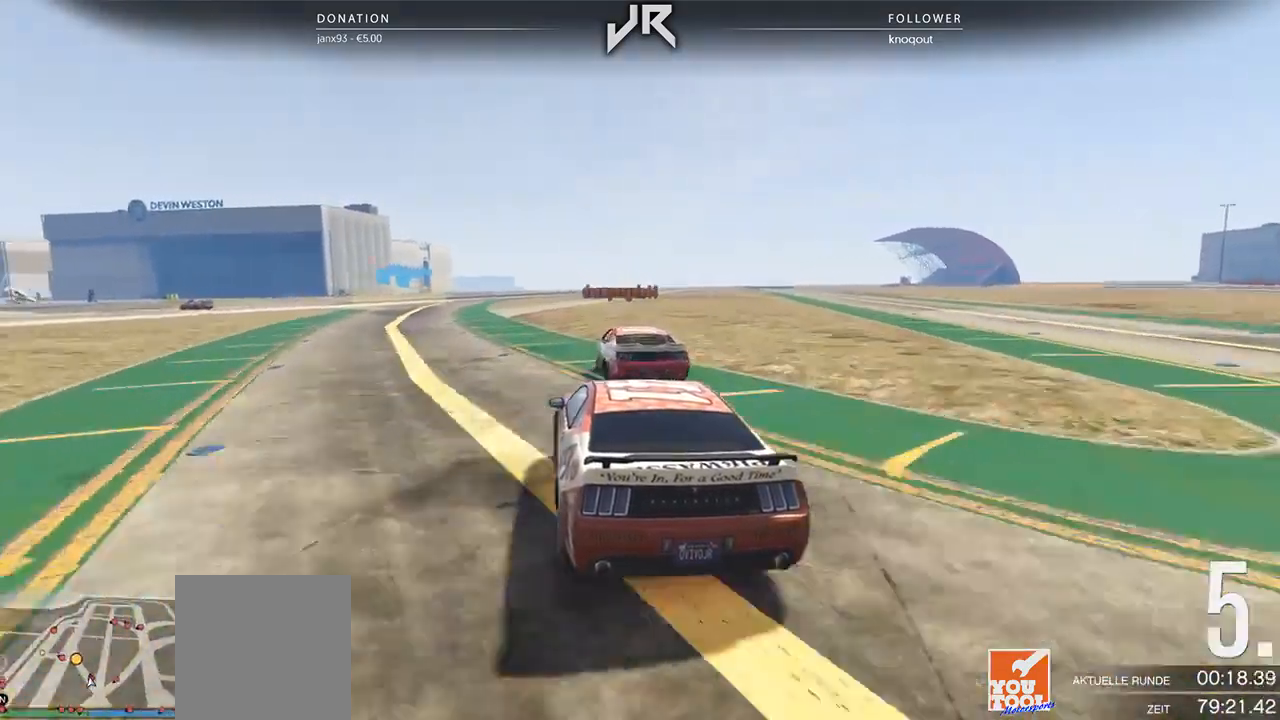
{"buttons": [], "left_stick": "center", "right_stick": "center", "events": [[62, "left_stick", "down-left"], [208, "left_stick", "center"], [312, "left_stick", "left"], [417, "left_stick", "center"]]}
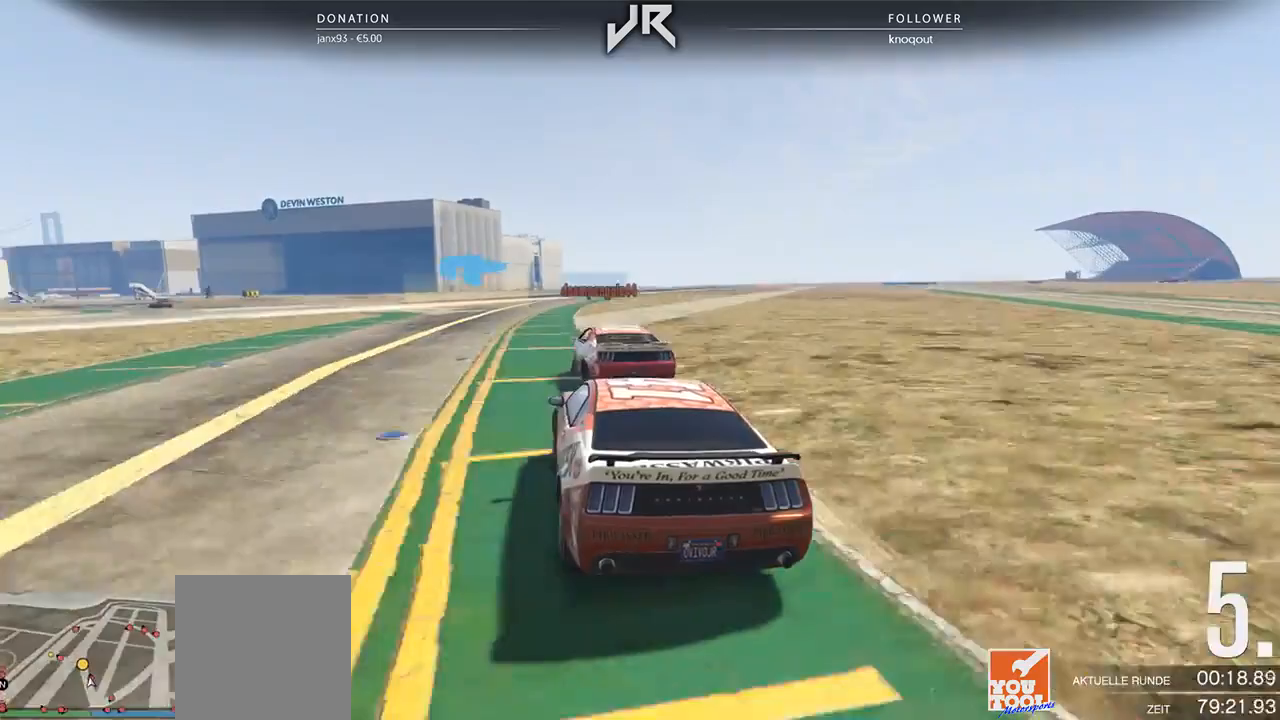
{"buttons": [], "left_stick": "center", "right_stick": "center", "events": [[21, "left_stick", "left"], [188, "left_stick", "center"], [271, "left_stick", "left"], [438, "left_stick", "center"]]}
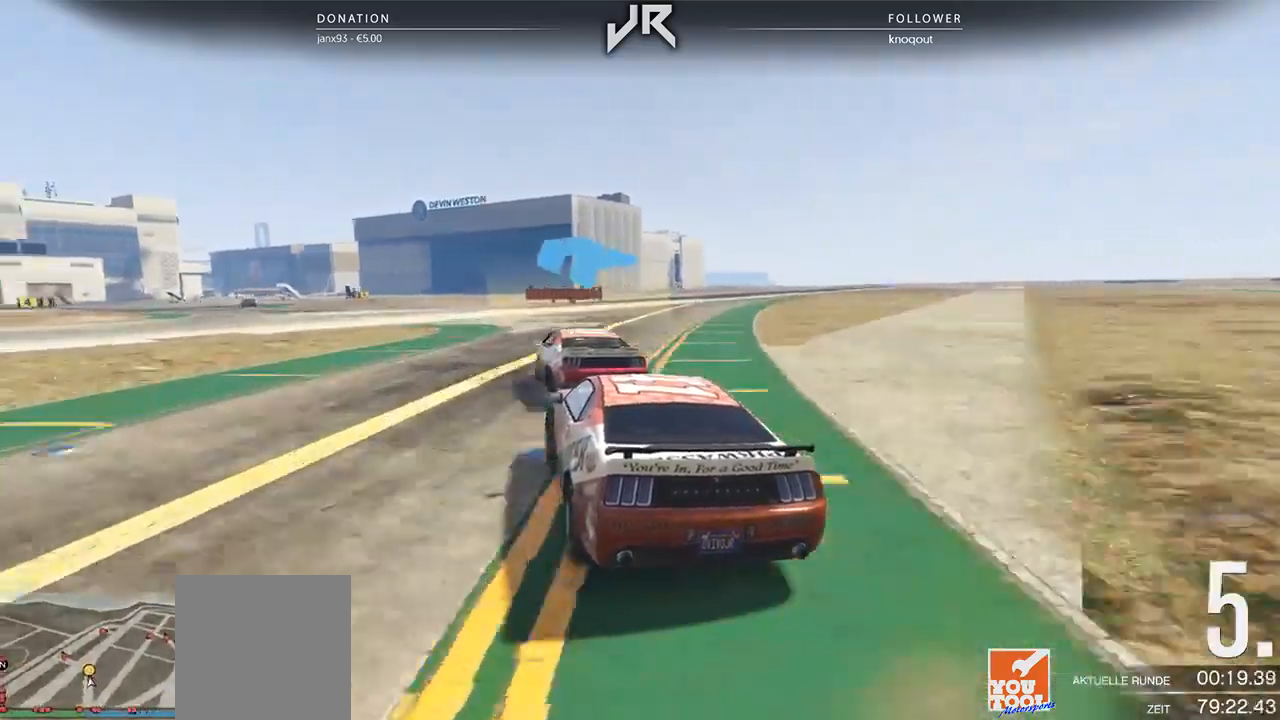
{"buttons": [], "left_stick": "left", "right_stick": "center", "events": [[21, "left_stick", "left"], [146, "left_stick", "center"], [208, "left_stick", "left"], [333, "left_stick", "center"], [438, "left_stick", "left"]]}
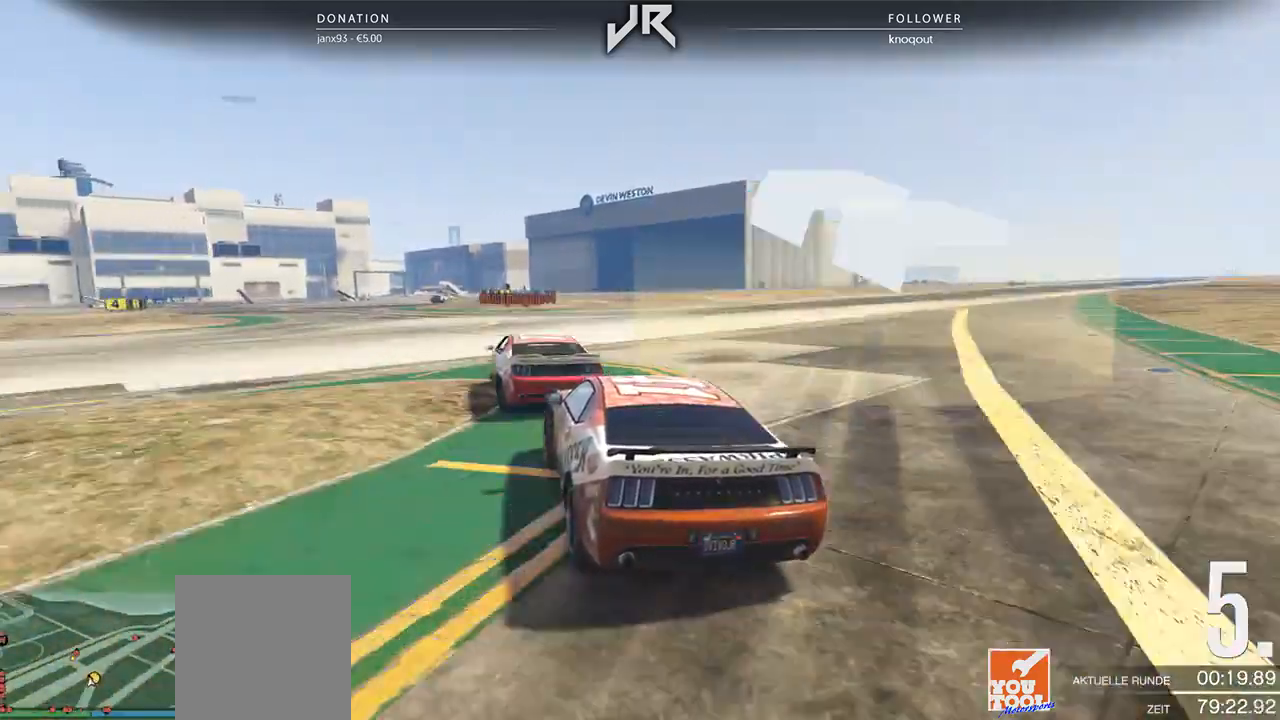
{"buttons": [], "left_stick": "center", "right_stick": "center", "events": [[62, "left_stick", "center"], [146, "left_stick", "down-left"], [271, "left_stick", "center"], [333, "left_stick", "left"], [500, "left_stick", "center"]]}
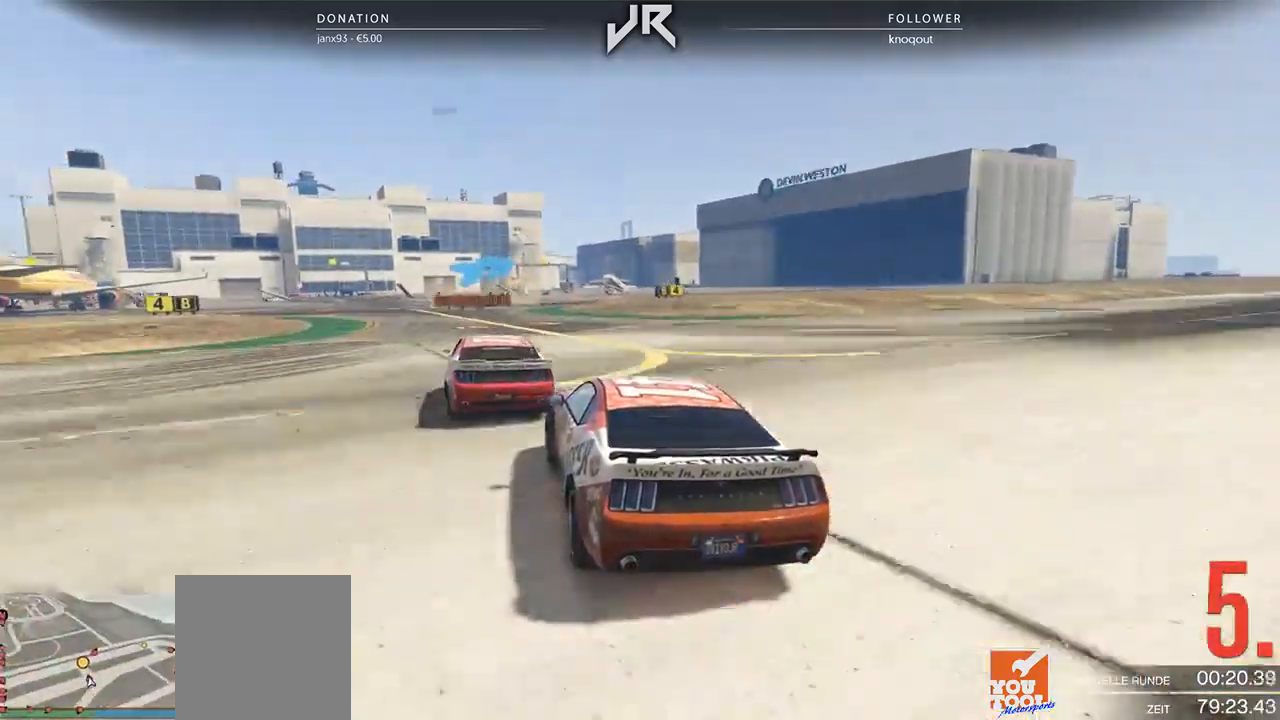
{"buttons": [], "left_stick": "right", "right_stick": "center", "events": [[250, "left_stick", "right"], [438, "left_stick", "center"], [500, "left_stick", "right"]]}
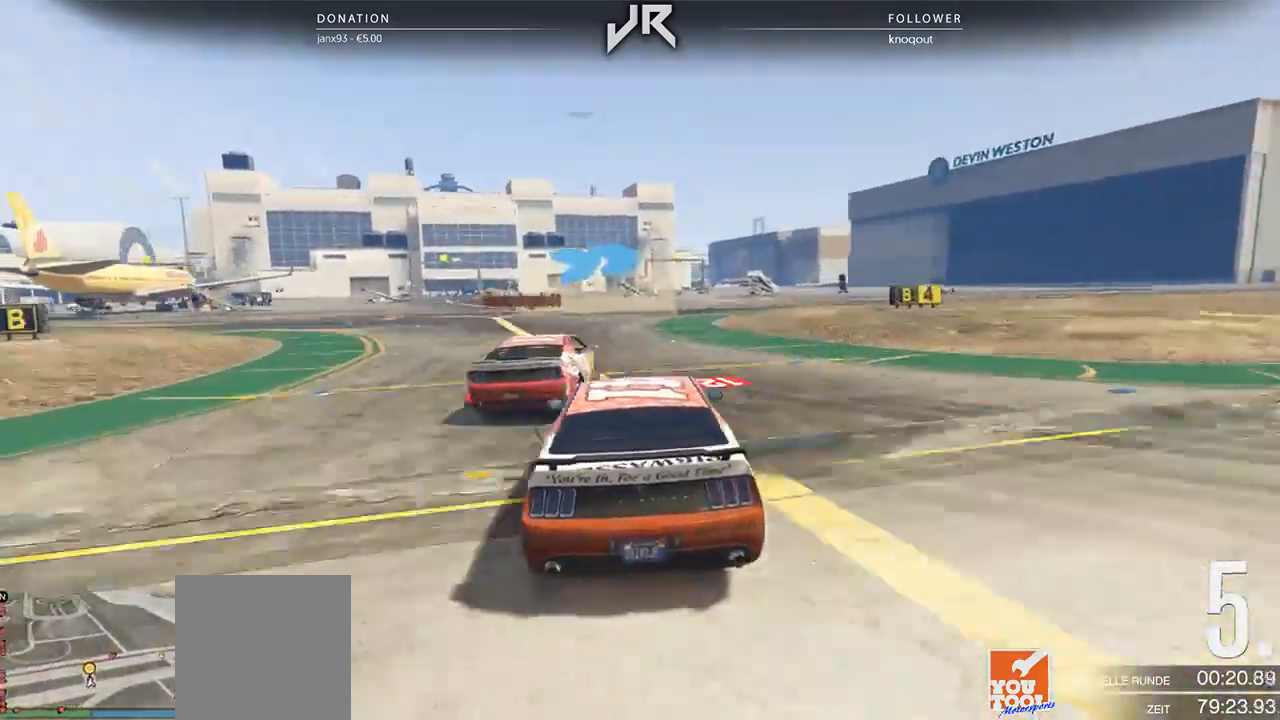
{"buttons": [], "left_stick": "center", "right_stick": "center", "events": [[104, "left_stick", "center"], [250, "left_stick", "right"], [500, "left_stick", "center"]]}
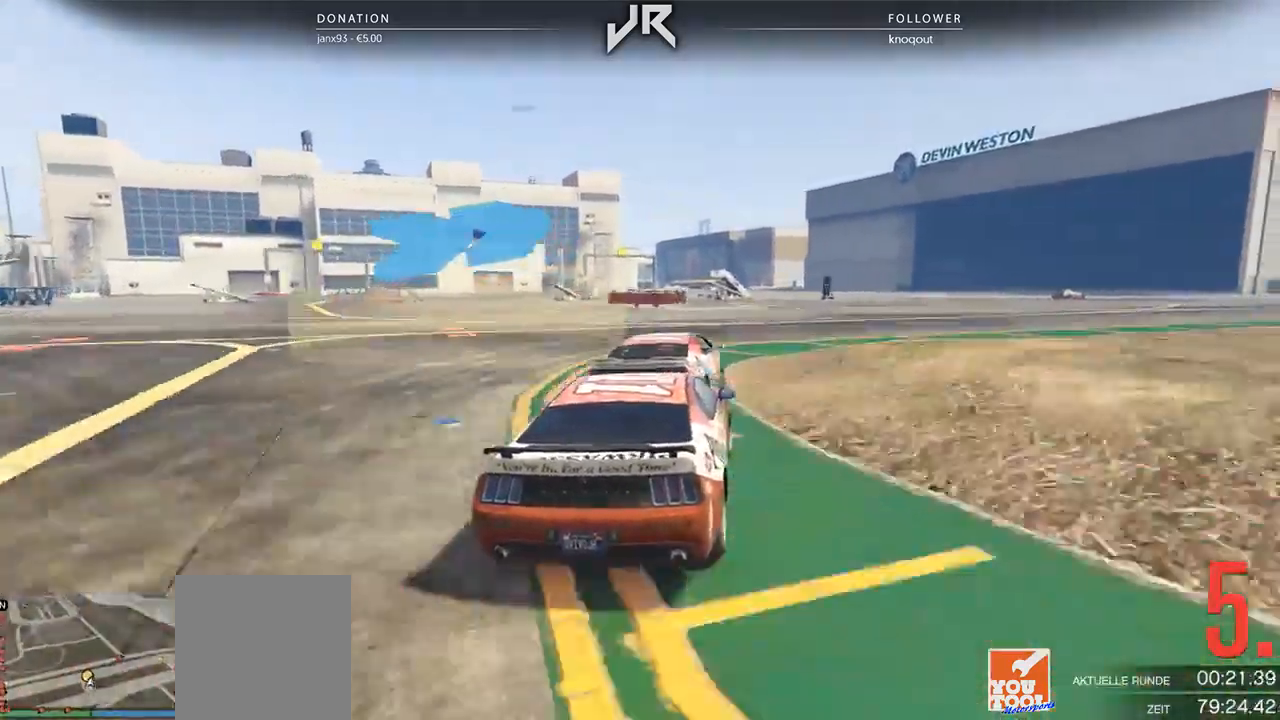
{"buttons": [], "left_stick": "center", "right_stick": "center", "events": [[83, "left_stick", "right"], [229, "left_stick", "center"], [312, "left_stick", "right"], [458, "left_stick", "center"]]}
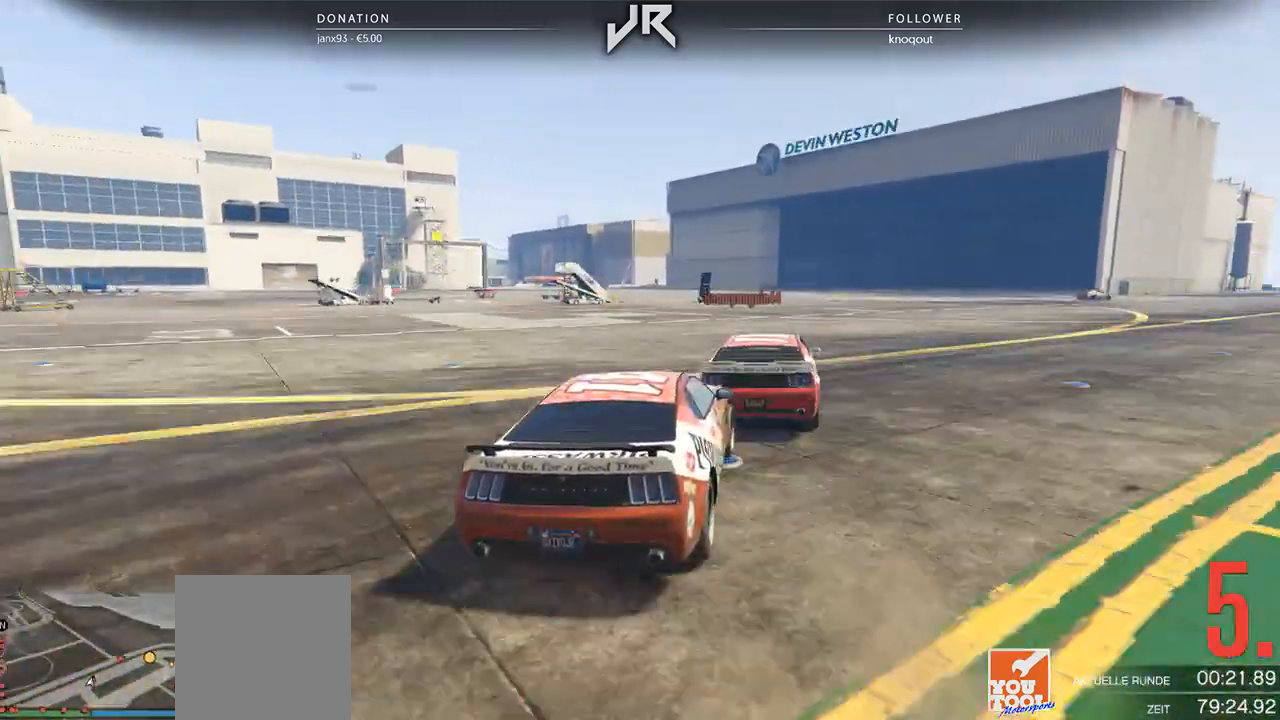
{"buttons": [], "left_stick": "center", "right_stick": "center", "events": [[42, "left_stick", "right"], [188, "left_stick", "center"], [312, "left_stick", "right"], [479, "left_stick", "center"]]}
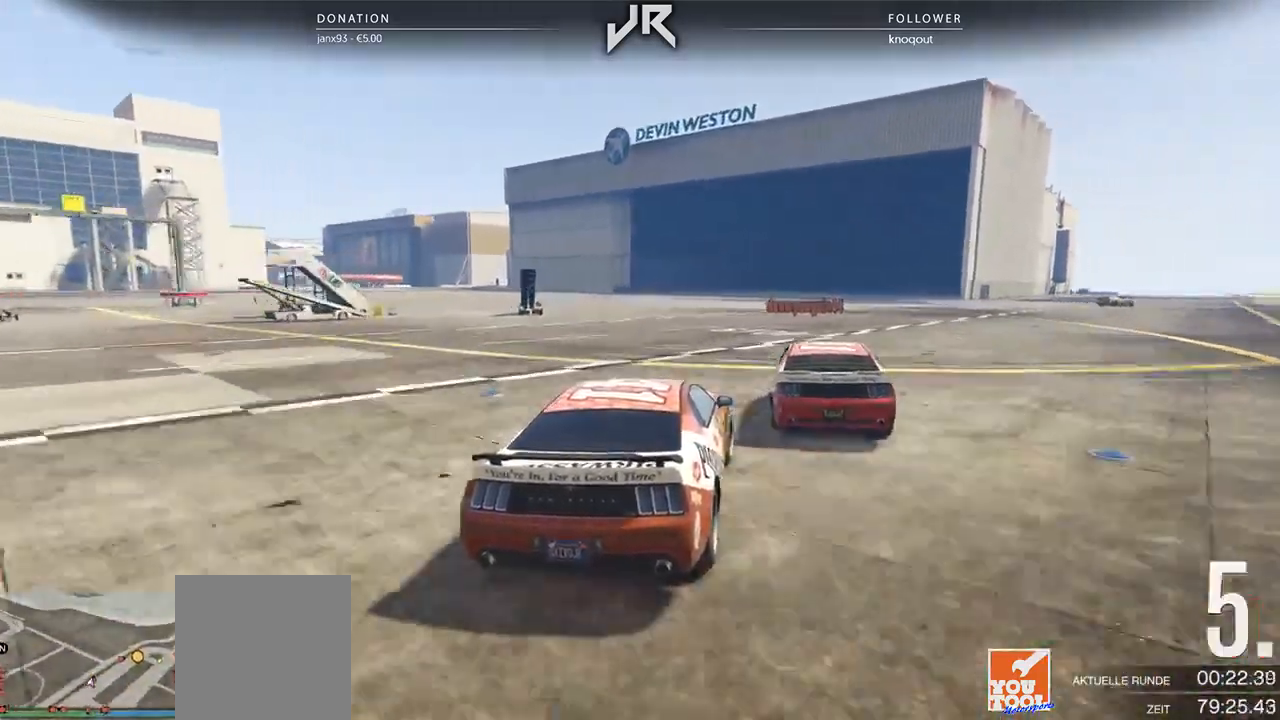
{"buttons": [], "left_stick": "right", "right_stick": "center", "events": [[42, "left_stick", "right"], [188, "left_stick", "center"], [271, "left_stick", "right"], [417, "left_stick", "center"], [500, "left_stick", "right"]]}
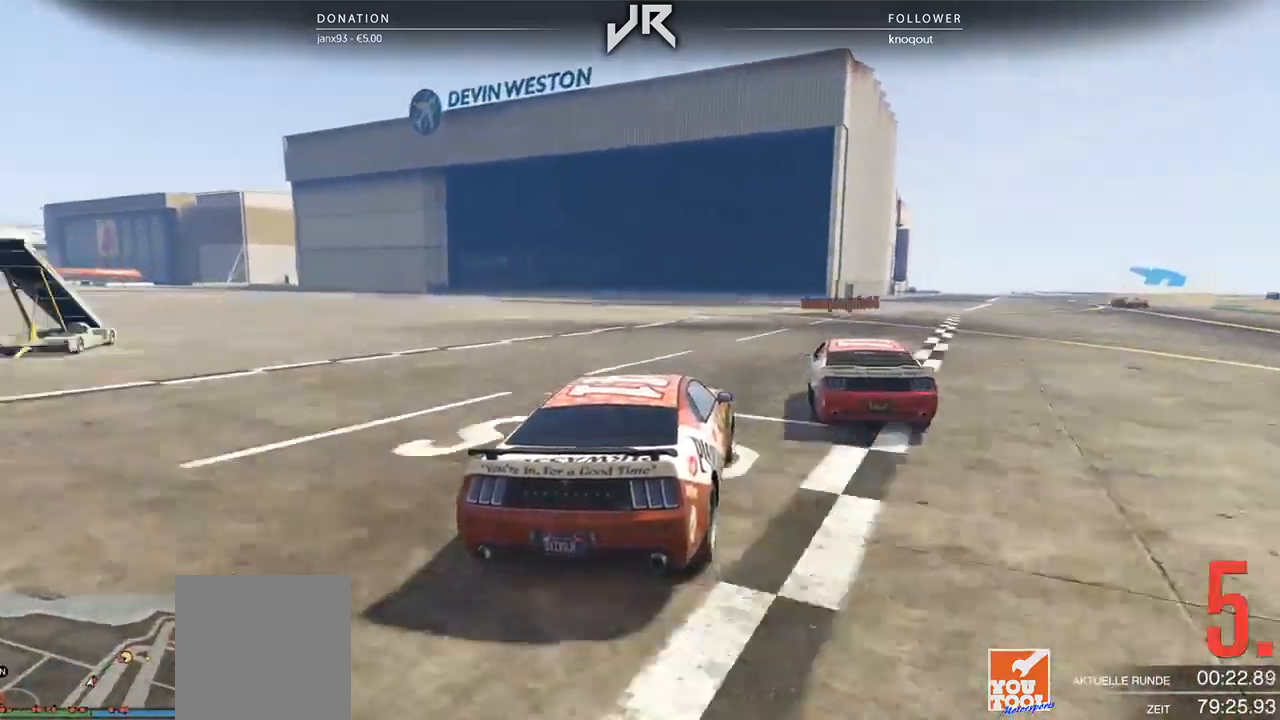
{"buttons": [], "left_stick": "right", "right_stick": "center", "events": [[146, "left_stick", "center"], [208, "left_stick", "right"], [375, "left_stick", "center"], [479, "left_stick", "right"]]}
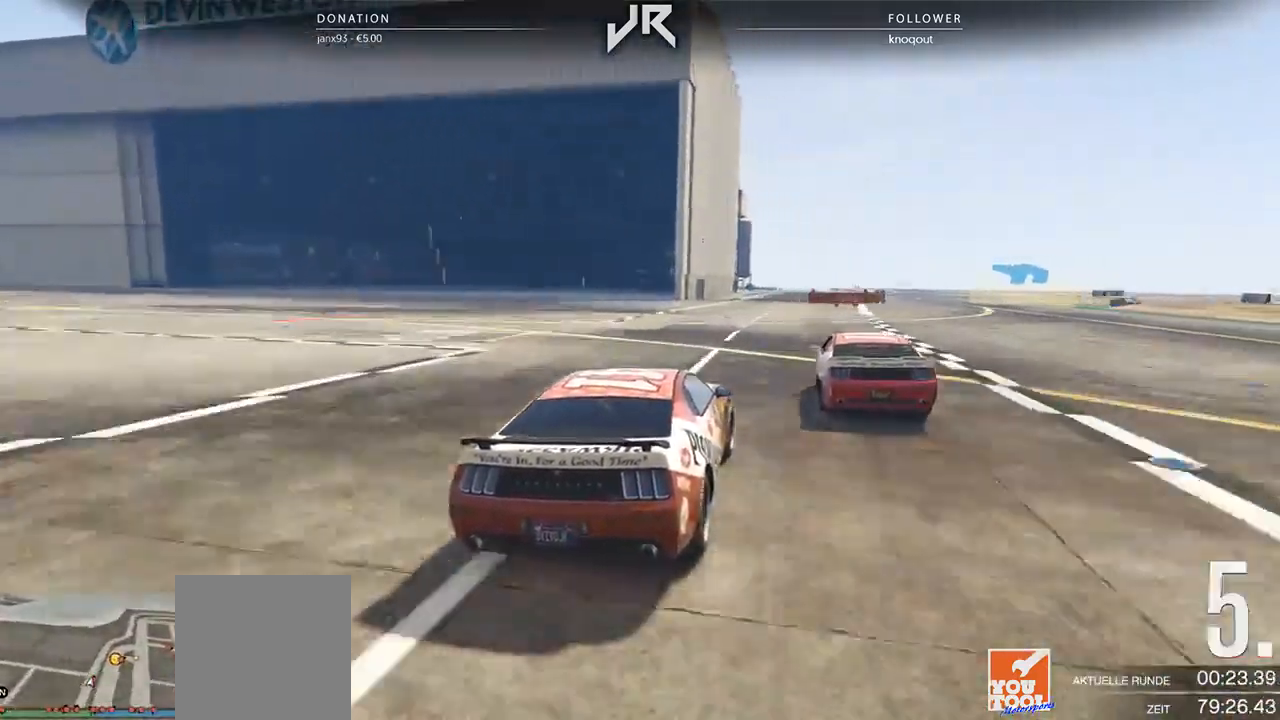
{"buttons": [], "left_stick": "center", "right_stick": "center", "events": [[104, "left_stick", "center"], [167, "left_stick", "right"], [292, "left_stick", "center"], [354, "left_stick", "right"], [500, "left_stick", "center"]]}
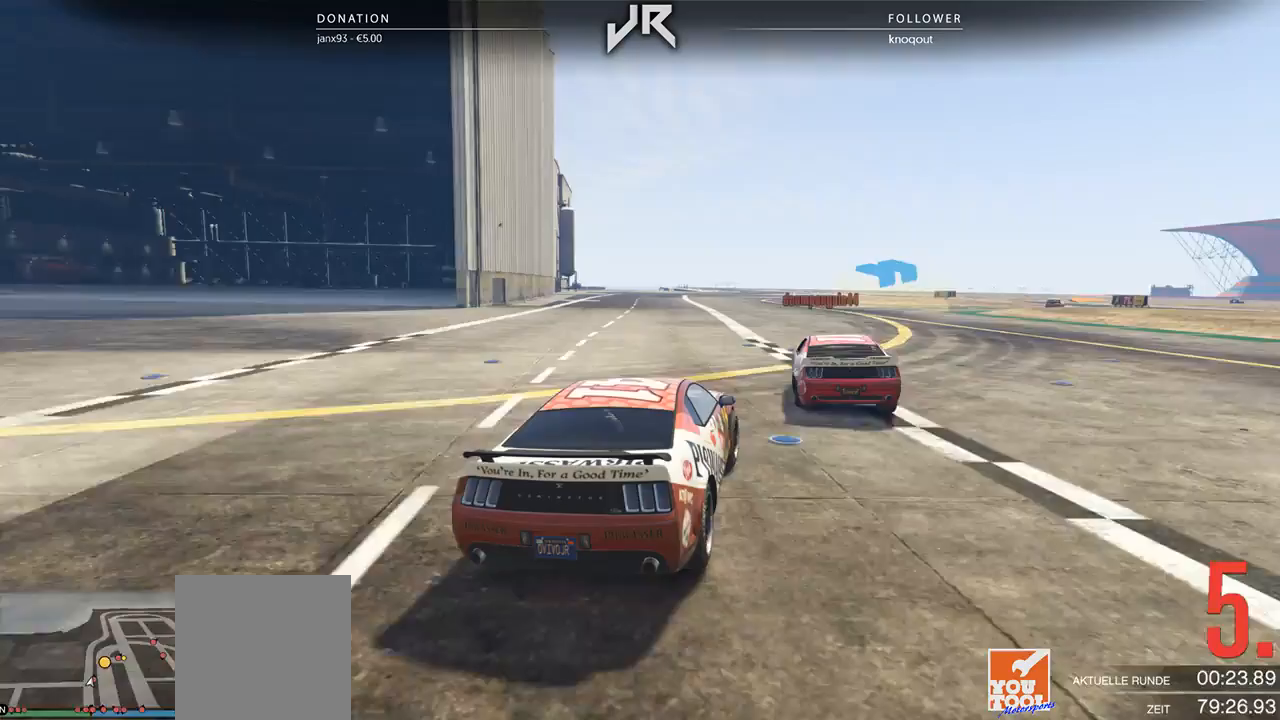
{"buttons": [], "left_stick": "center", "right_stick": "center", "events": [[104, "left_stick", "right"], [188, "left_stick", "center"], [333, "left_stick", "right"], [438, "left_stick", "center"]]}
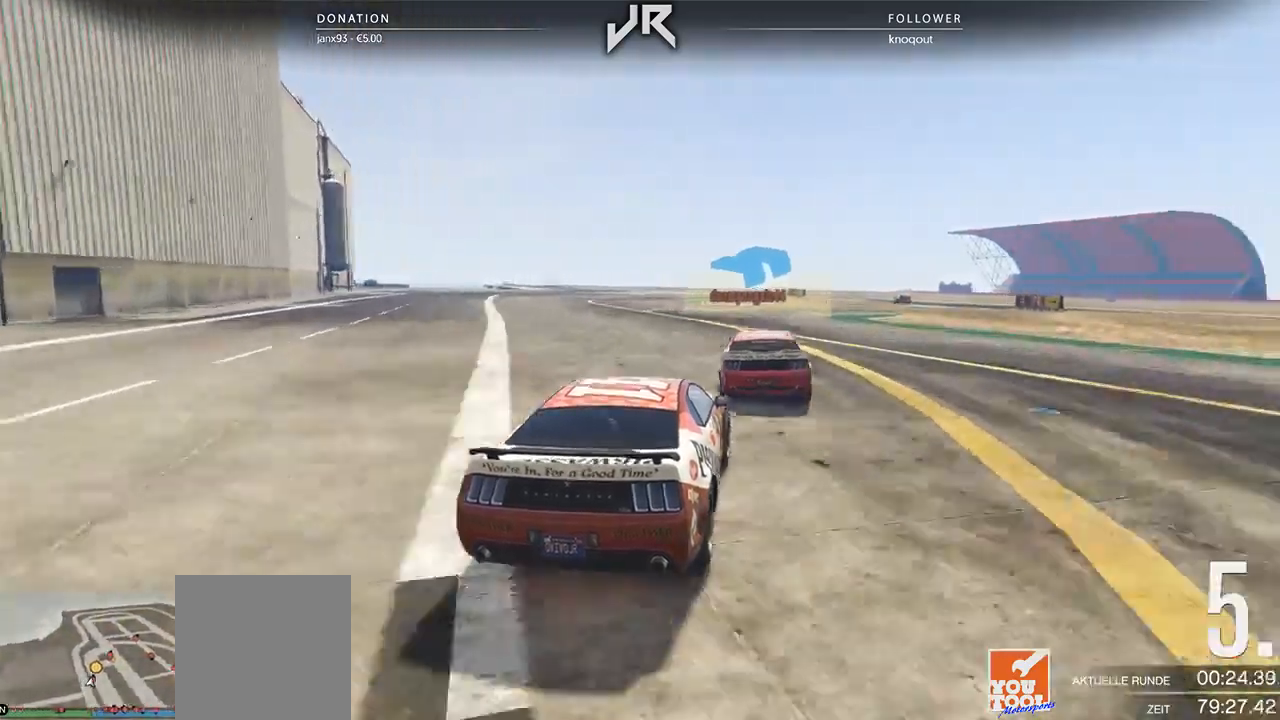
{"buttons": [], "left_stick": "right", "right_stick": "center", "events": [[62, "left_stick", "right"], [188, "left_stick", "center"], [292, "left_stick", "right"]]}
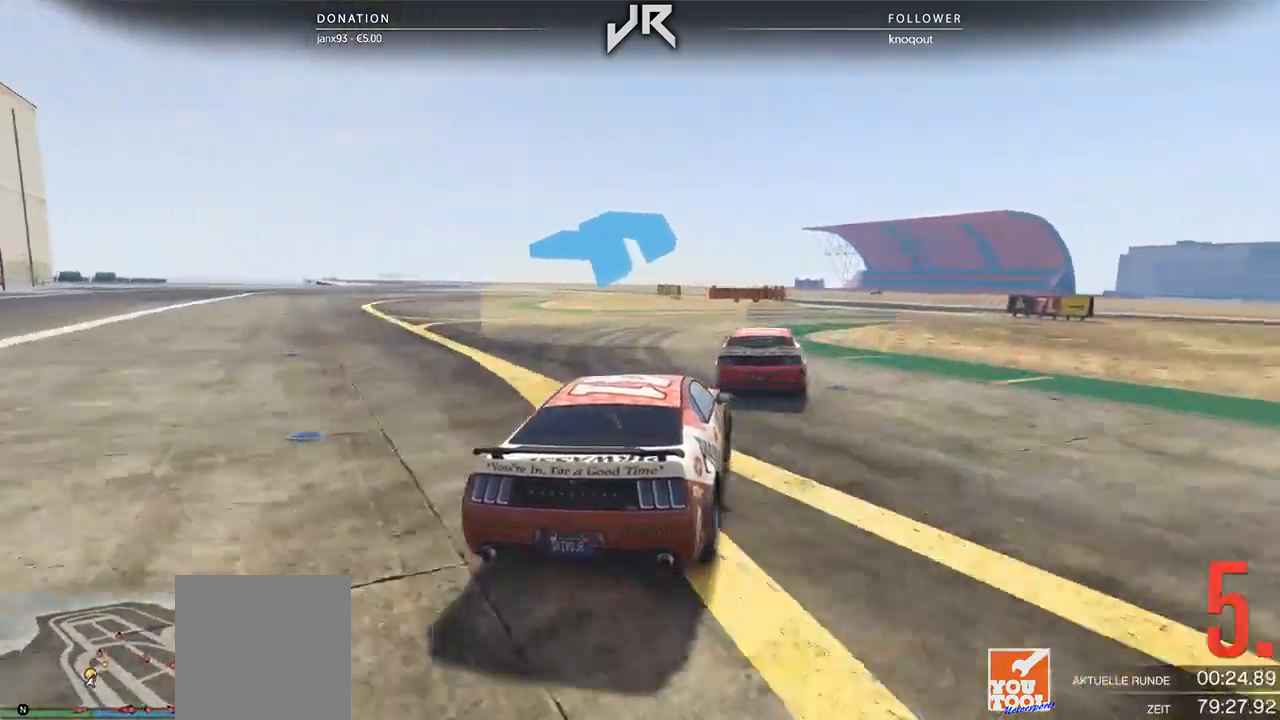
{"buttons": [], "left_stick": "center", "right_stick": "center", "events": [[21, "left_stick", "center"], [125, "left_stick", "right"], [250, "left_stick", "center"]]}
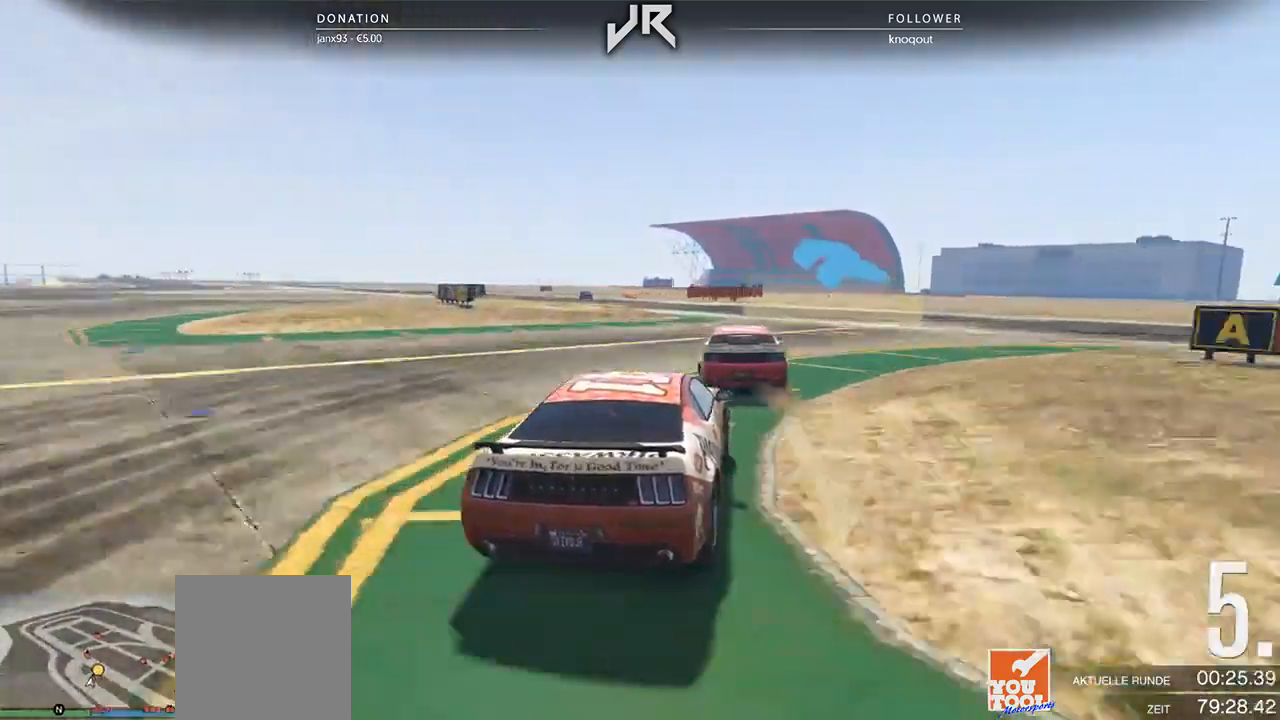
{"buttons": [], "left_stick": "down-left", "right_stick": "center", "events": [[146, "left_stick", "left"], [354, "left_stick", "center"], [479, "left_stick", "down-left"]]}
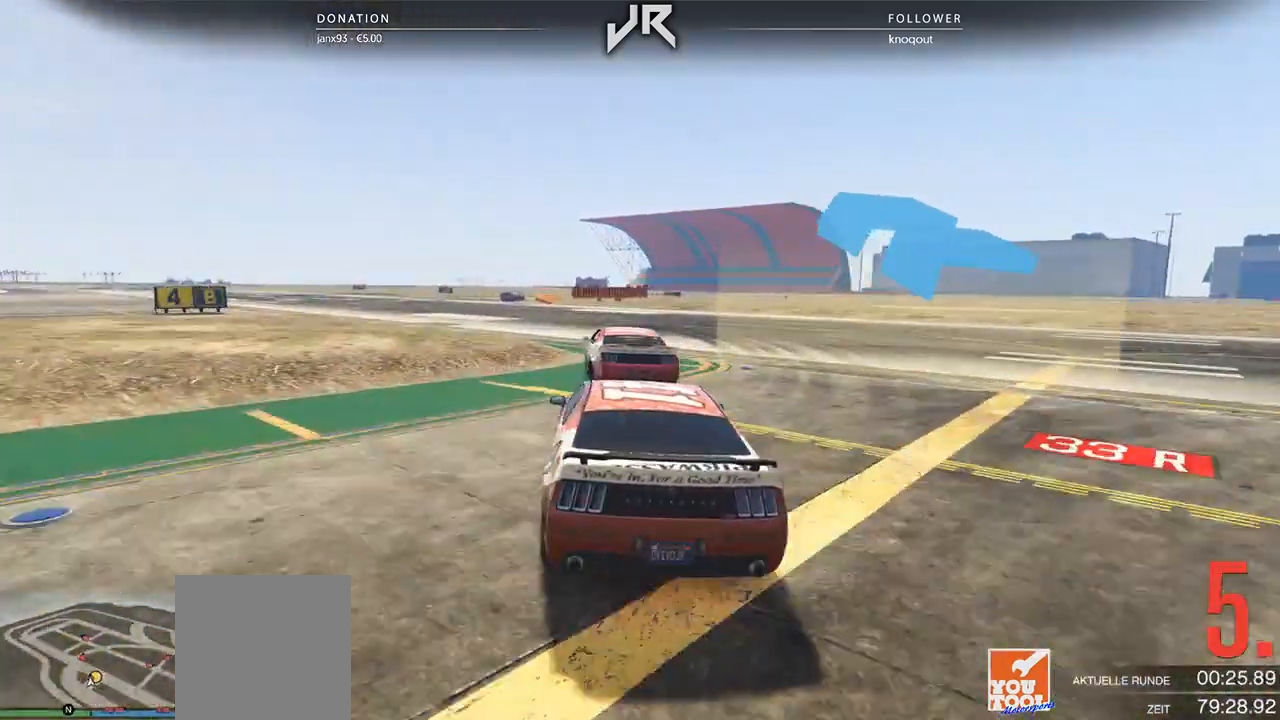
{"buttons": [], "left_stick": "down-left", "right_stick": "center", "events": [[146, "left_stick", "center"], [250, "left_stick", "down-left"], [375, "left_stick", "center"], [479, "left_stick", "down-left"]]}
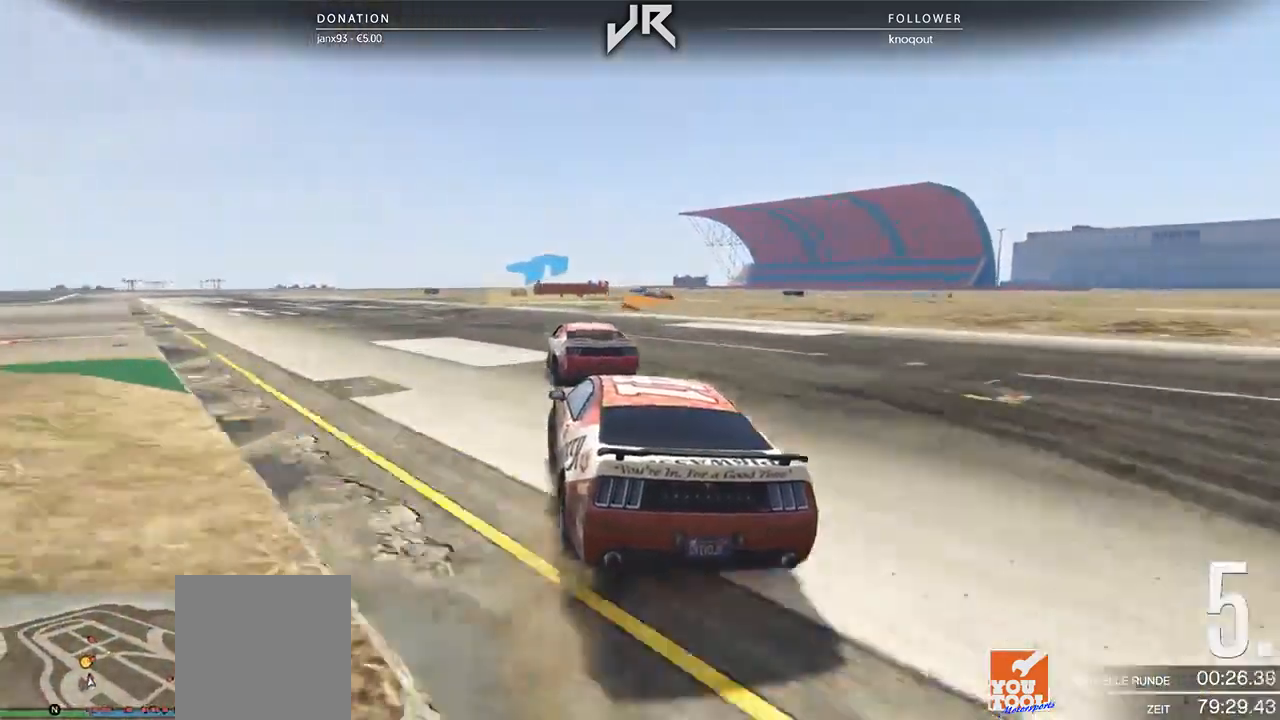
{"buttons": ["L2"], "left_stick": "right", "right_stick": "center", "events": [[83, "left_stick", "center"], [333, "L2", "down"], [375, "left_stick", "right"]]}
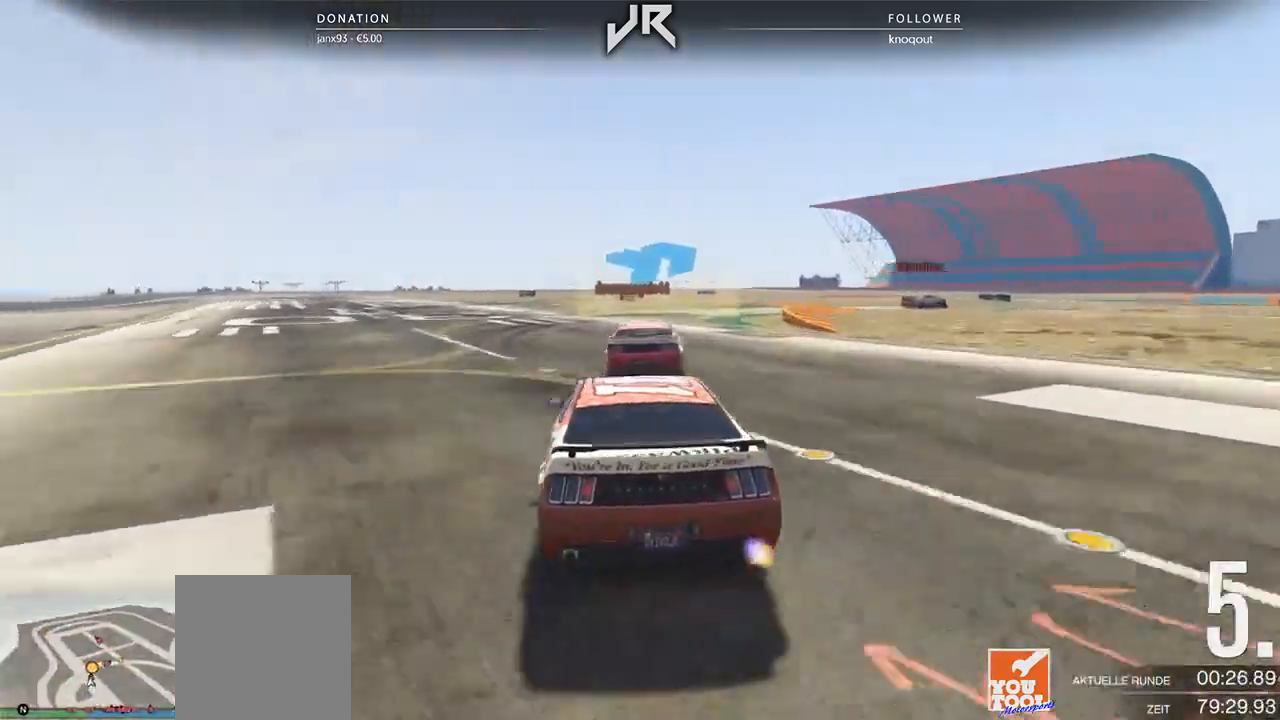
{"buttons": [], "left_stick": "center", "right_stick": "center", "events": [[42, "left_stick", "center"], [167, "left_stick", "right"], [271, "L2", "up"], [438, "left_stick", "center"]]}
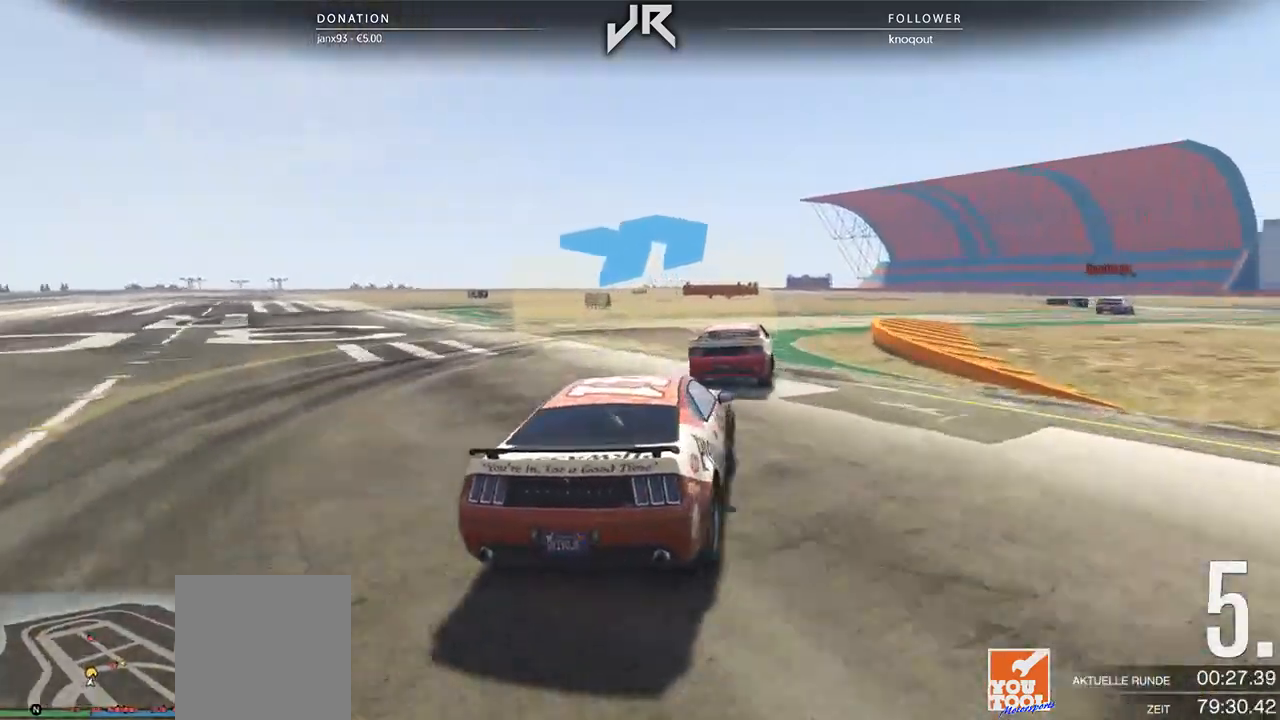
{"buttons": [], "left_stick": "right", "right_stick": "center", "events": [[21, "left_stick", "right"], [167, "left_stick", "center"], [229, "left_stick", "right"], [396, "left_stick", "center"], [458, "left_stick", "right"]]}
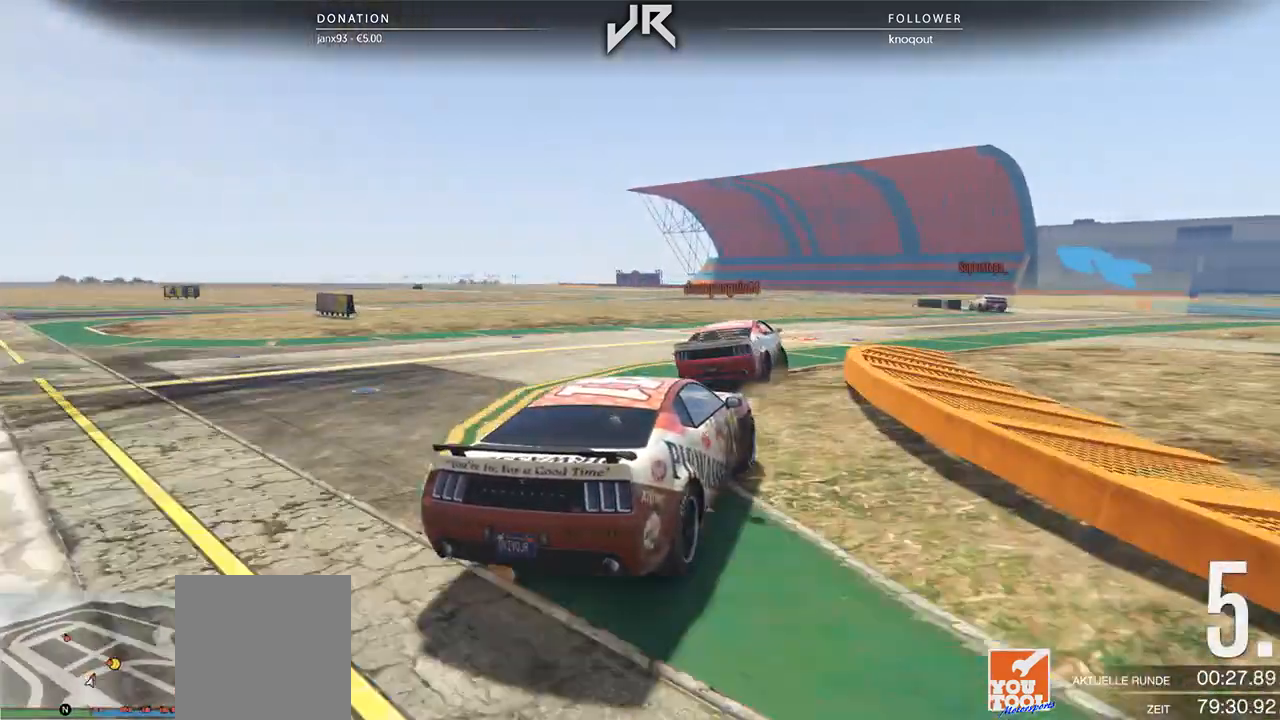
{"buttons": [], "left_stick": "right", "right_stick": "center", "events": [[62, "left_stick", "center"], [167, "left_stick", "right"], [250, "left_stick", "center"], [458, "left_stick", "right"]]}
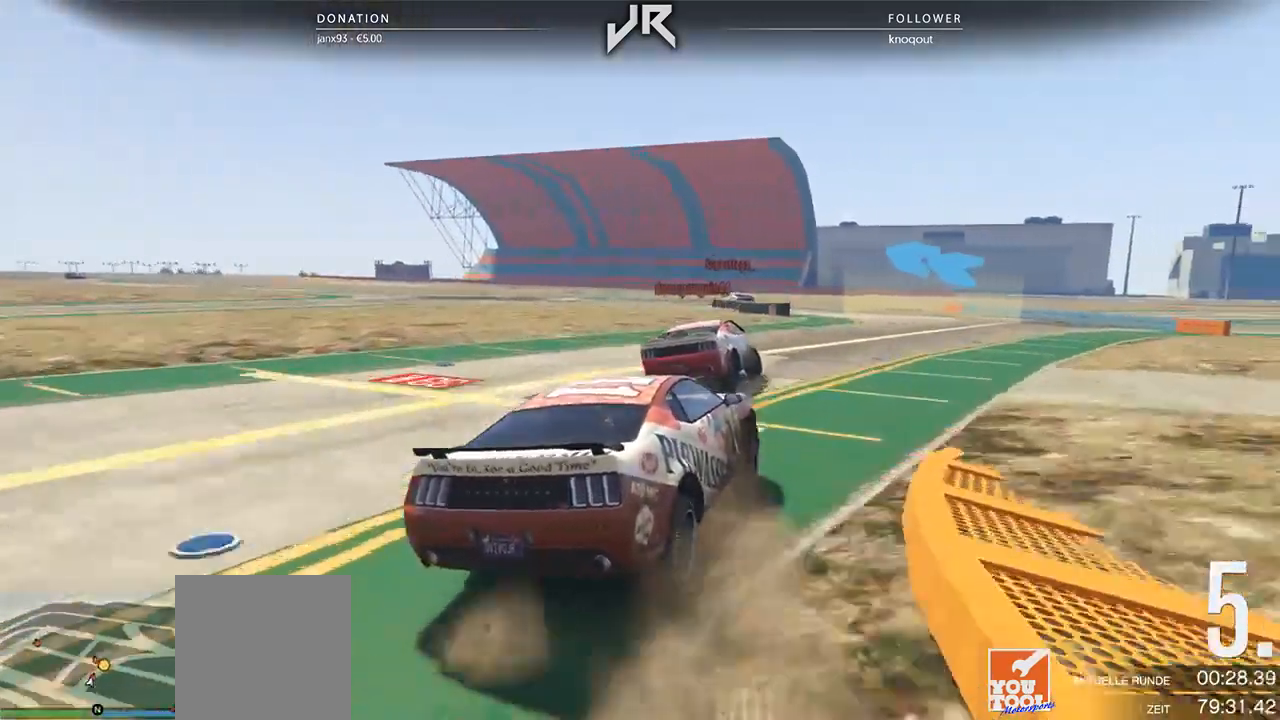
{"buttons": [], "left_stick": "left", "right_stick": "center", "events": [[62, "left_stick", "center"], [146, "left_stick", "right"], [250, "left_stick", "center"], [458, "left_stick", "left"]]}